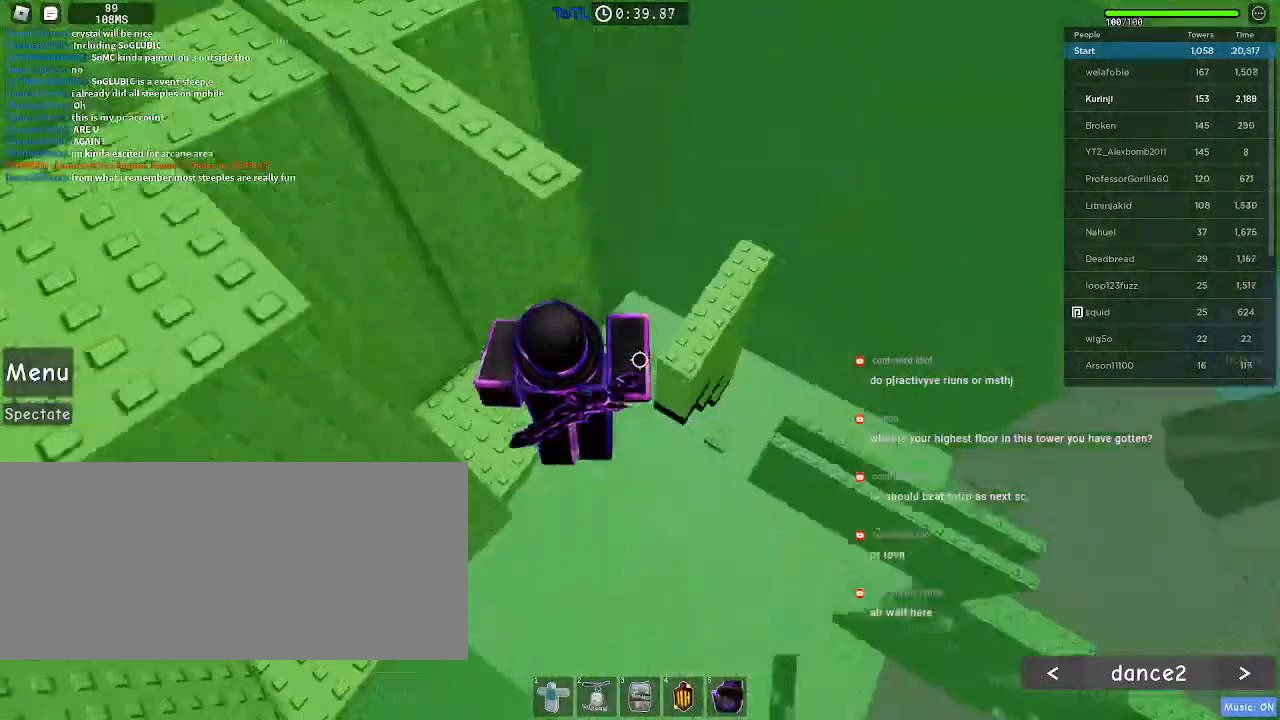
Gameplay with keyboard and mouse; each line is a JSON object with the keys and mouse buttons held at the frame after it. "events" lists presses ("down") and releases ("up") of "a", "ctrl", "d", "e", "f", "q", "r", "s", "shift", "space", "tab", "w", "mouse_left", "mouse_wheel", "mouse_right", "mouse_mb4" and "mouse_mb5" between this image and that frame as [ms after this image, input, new state], when the widget could be followed in between. "mouse_left", "mouse_wheel", "mouse_right", "mouse_mb4", "mouse_mb5" = the "left", "wheel", "right", "mb4", "mb5" buttons of the "mouse" list. No other keys are recorded. "wheel" means that the mouse wheel is clicked or scrolled. Mouse movement is not recorded.
{"keys": [], "mouse": []}
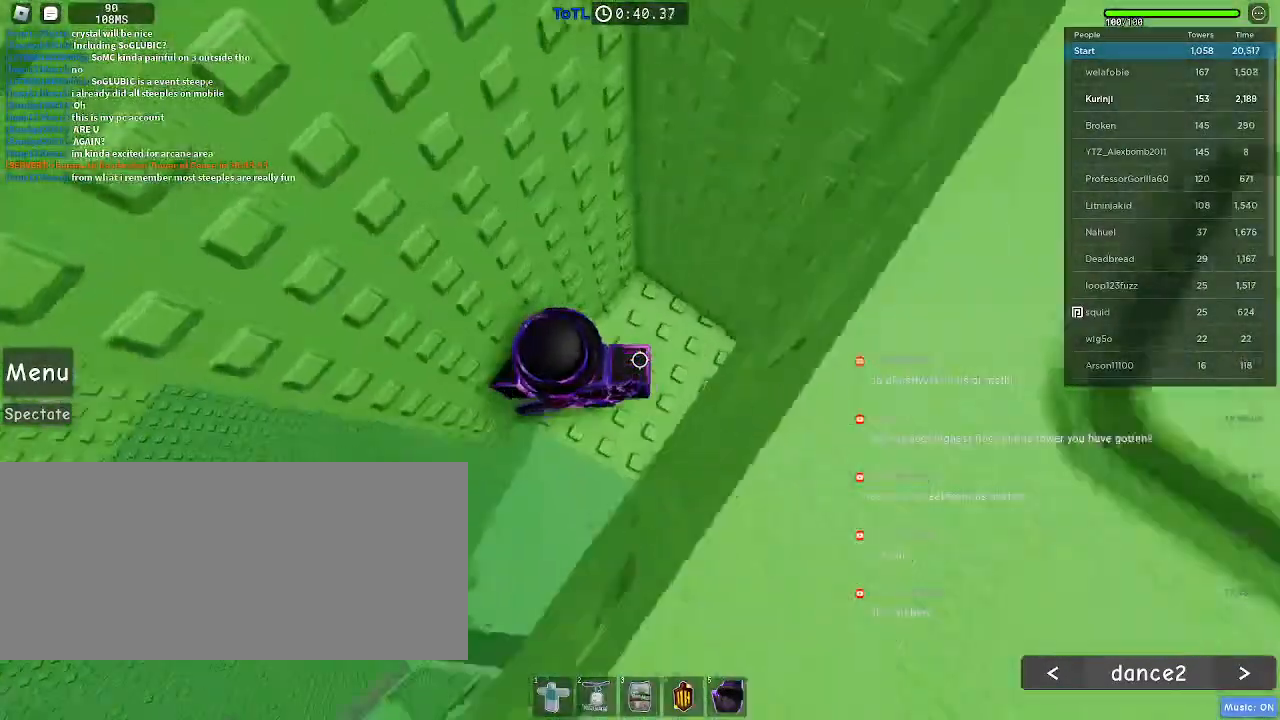
{"keys": ["a"], "mouse": [], "events": [[183, "a", "down"], [400, "space", "down"], [467, "space", "up"]]}
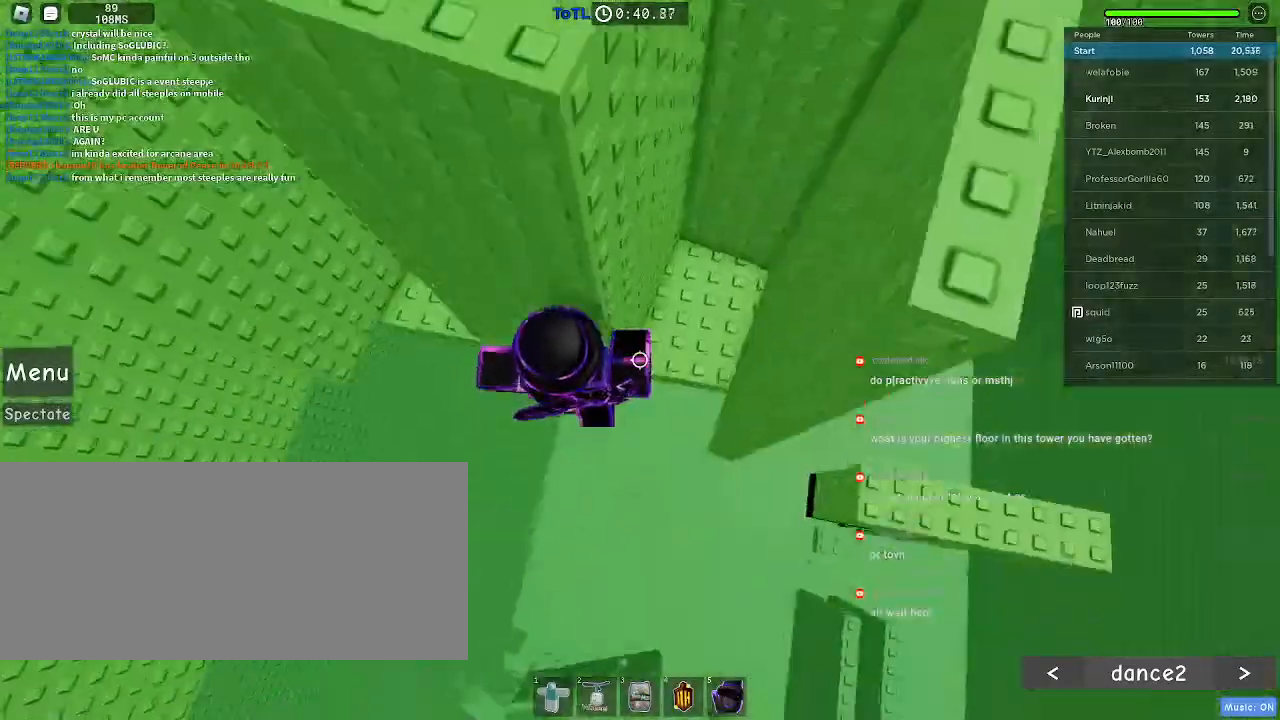
{"keys": ["a", "w"], "mouse": [], "events": [[483, "w", "down"]]}
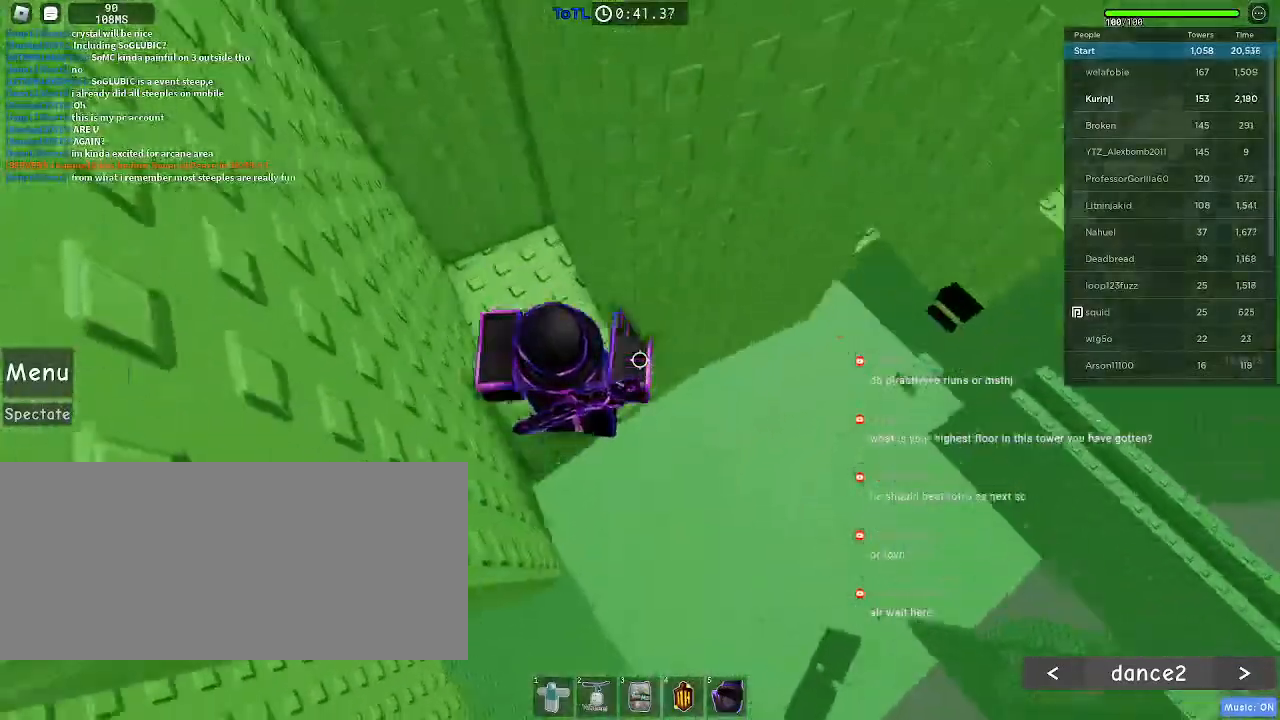
{"keys": [], "mouse": [], "events": [[133, "a", "up"], [150, "w", "up"], [167, "ctrl", "down"], [200, "ctrl", "up"], [267, "w", "down"], [283, "a", "down"], [383, "a", "up"], [383, "w", "up"]]}
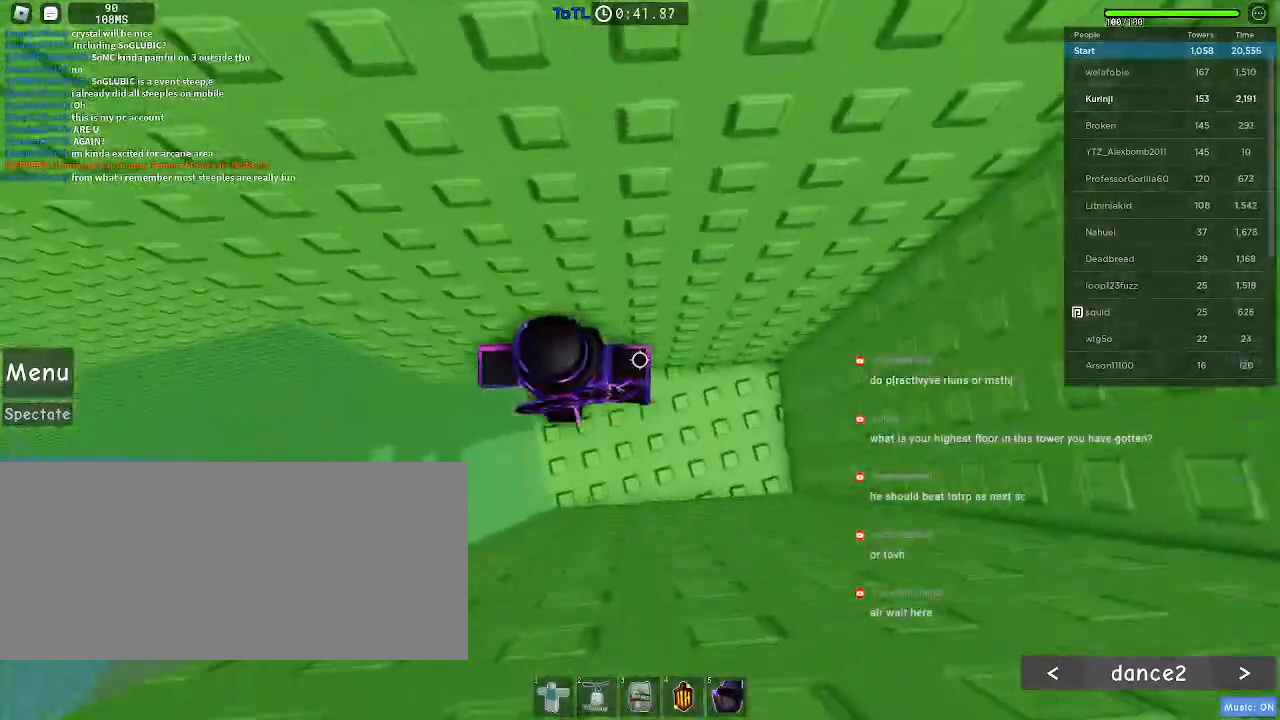
{"keys": [], "mouse": [], "events": [[17, "w", "down"], [33, "a", "down"], [117, "a", "up"], [133, "w", "up"], [250, "w", "down"], [467, "w", "up"]]}
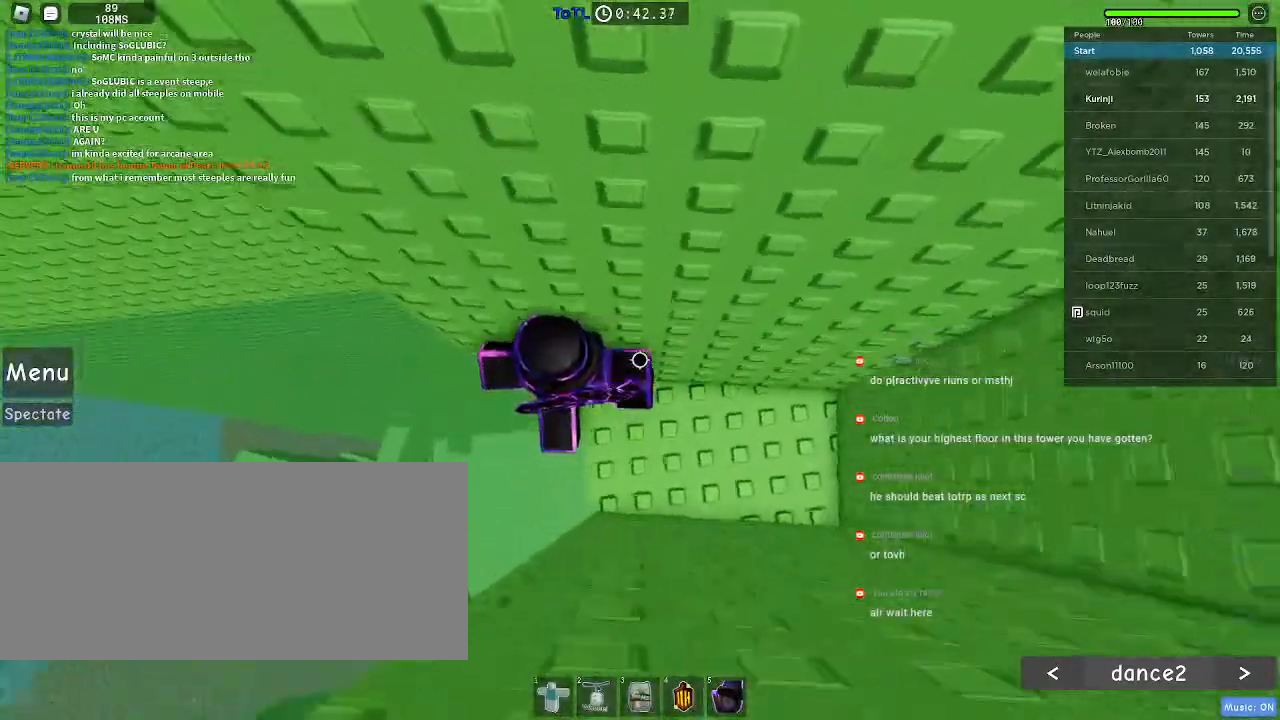
{"keys": ["a", "space"], "mouse": [], "events": [[233, "a", "down"], [383, "space", "down"]]}
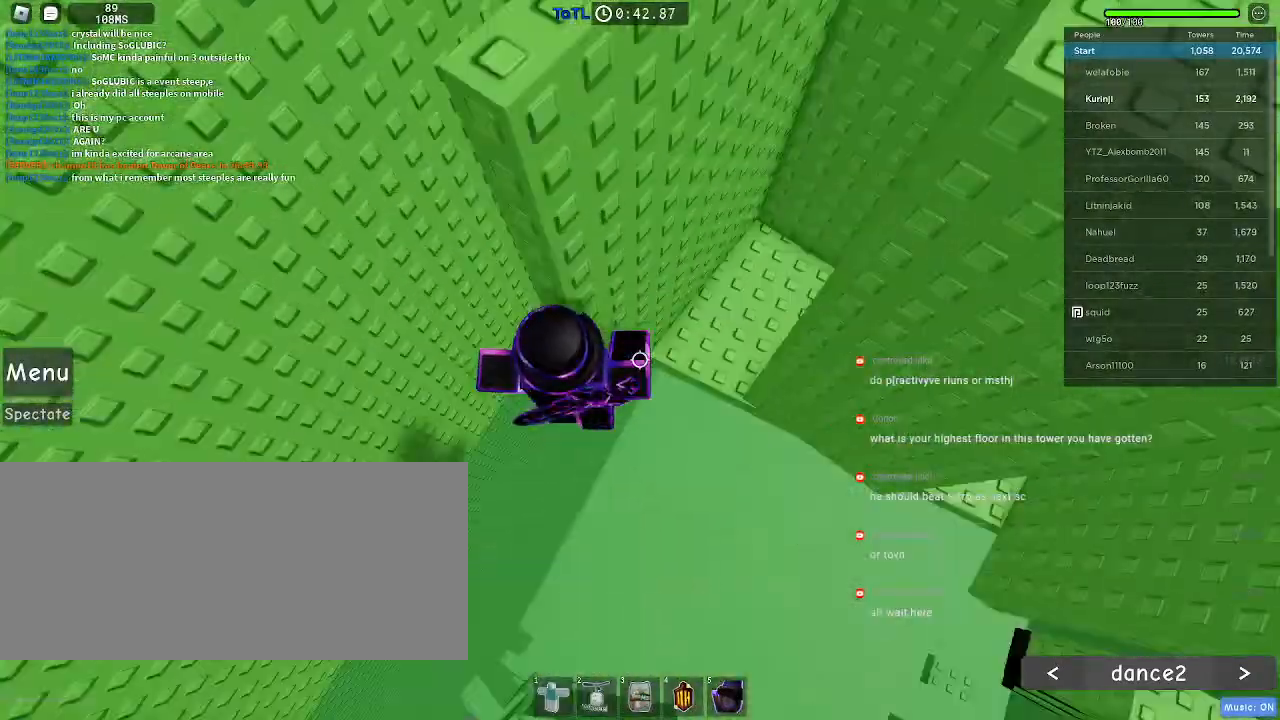
{"keys": ["a", "space"], "mouse": []}
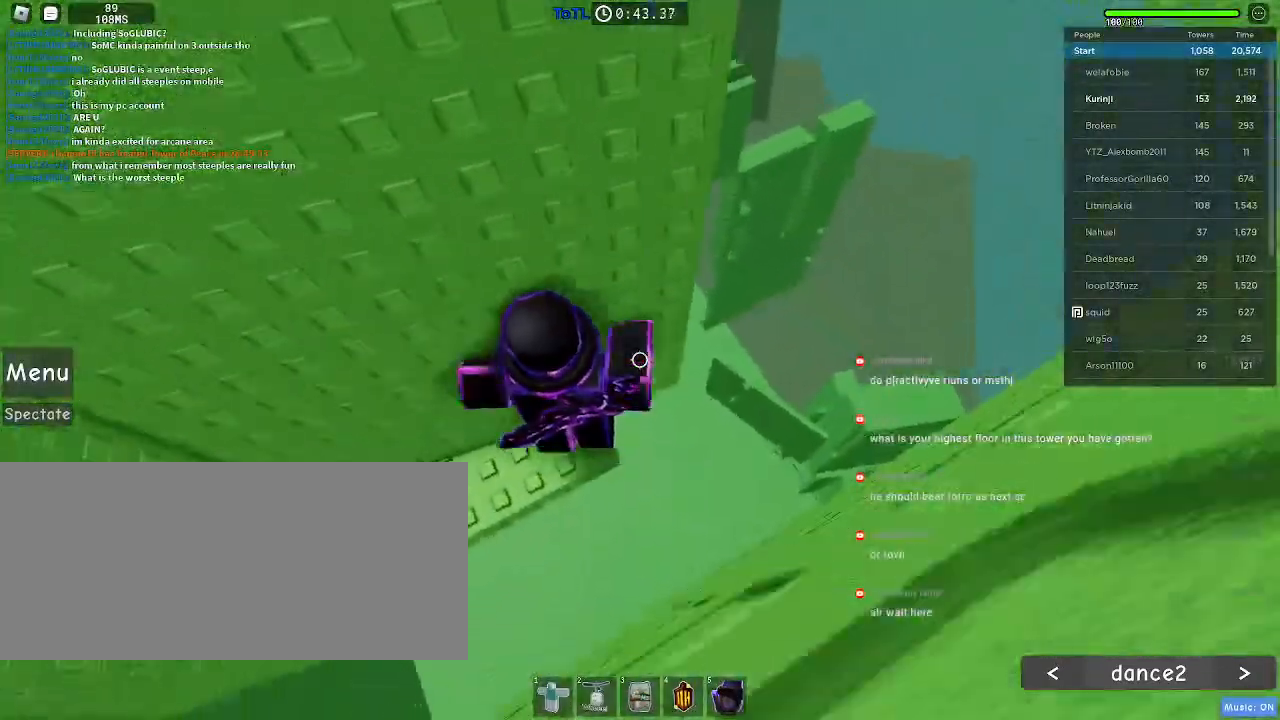
{"keys": ["a"], "mouse": [], "events": [[150, "space", "up"], [167, "a", "up"], [333, "a", "down"], [417, "w", "down"], [450, "w", "up"]]}
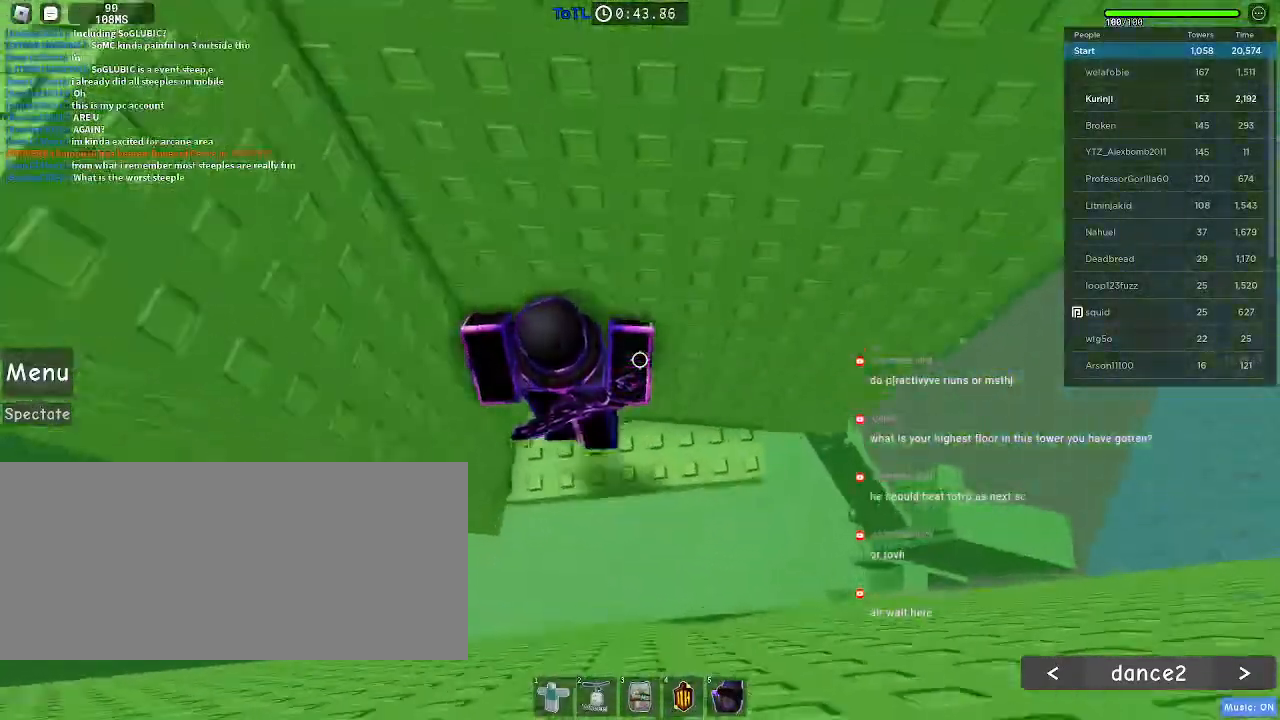
{"keys": [], "mouse": []}
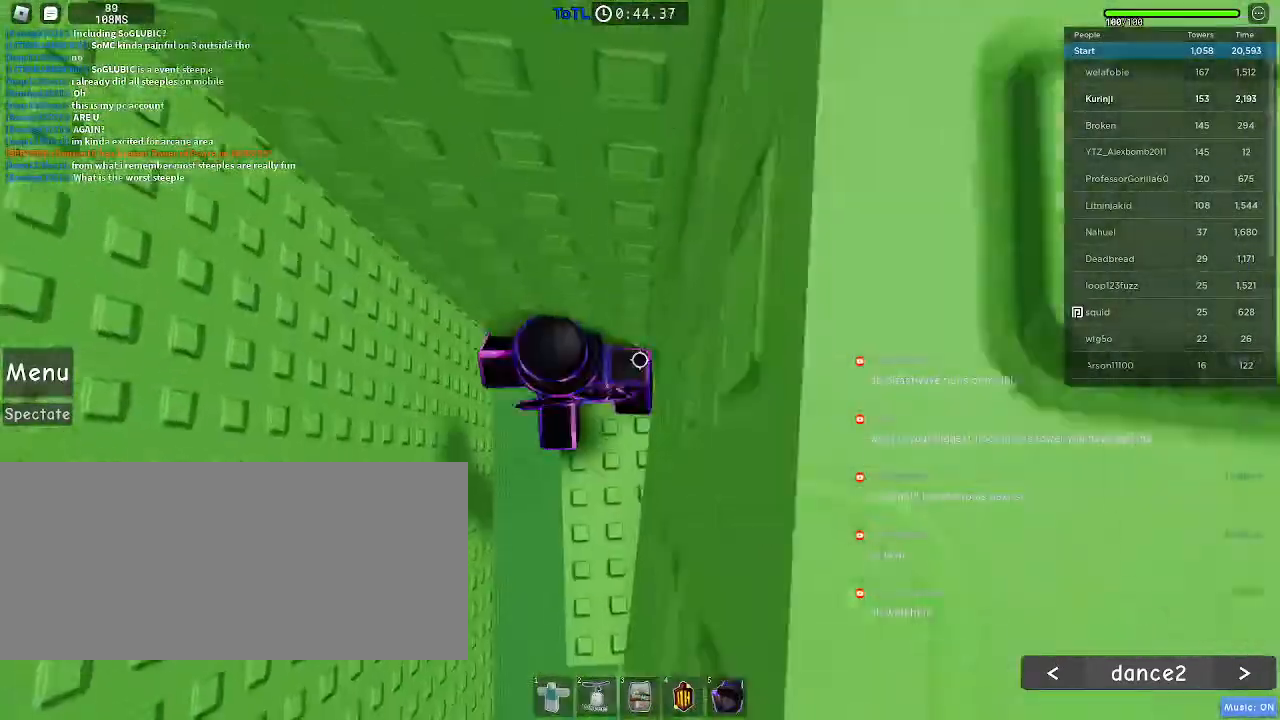
{"keys": [], "mouse": [], "events": [[317, "w", "down"], [433, "w", "up"]]}
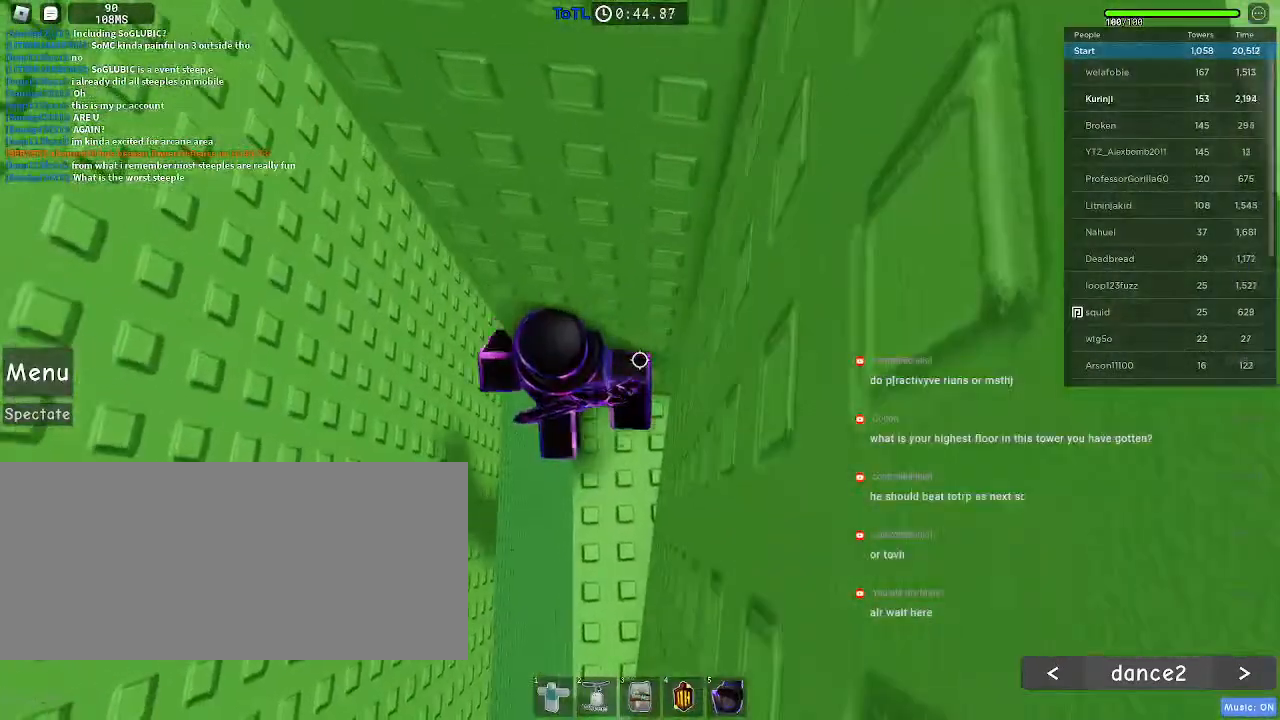
{"keys": [], "mouse": [], "events": [[33, "w", "down"], [117, "w", "up"]]}
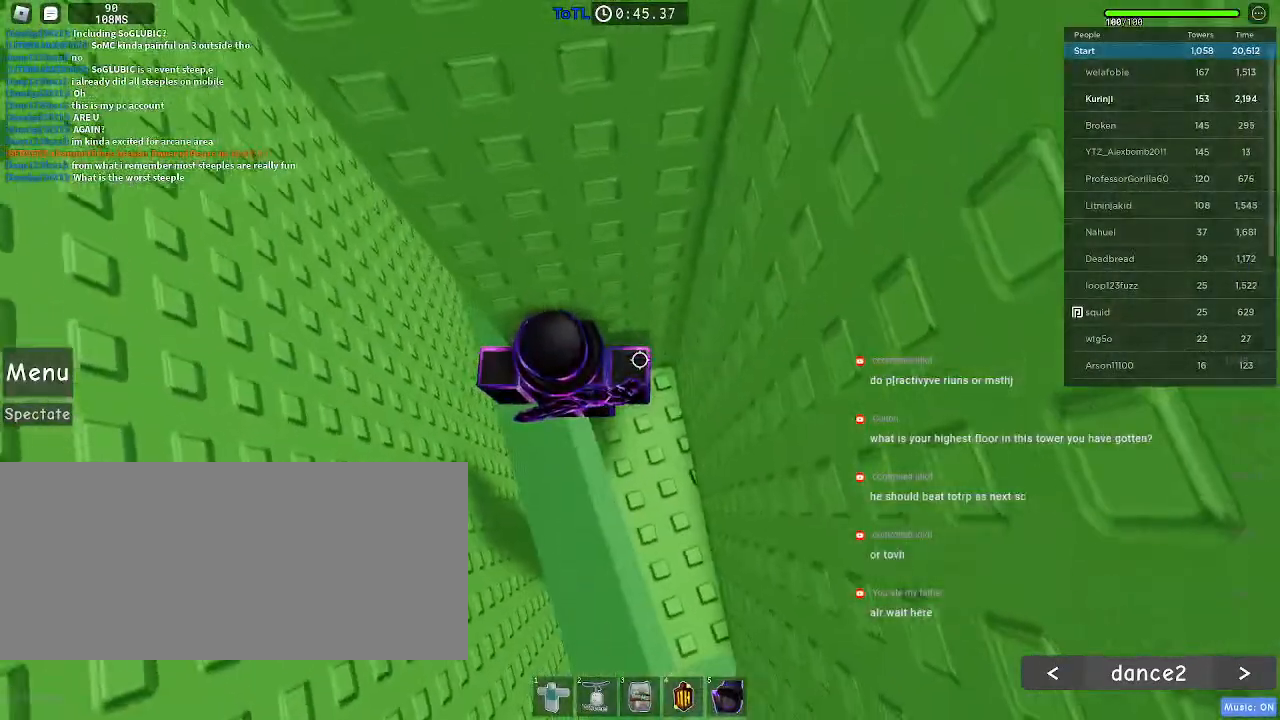
{"keys": ["a"], "mouse": [], "events": [[167, "a", "down"], [283, "space", "down"], [417, "space", "up"]]}
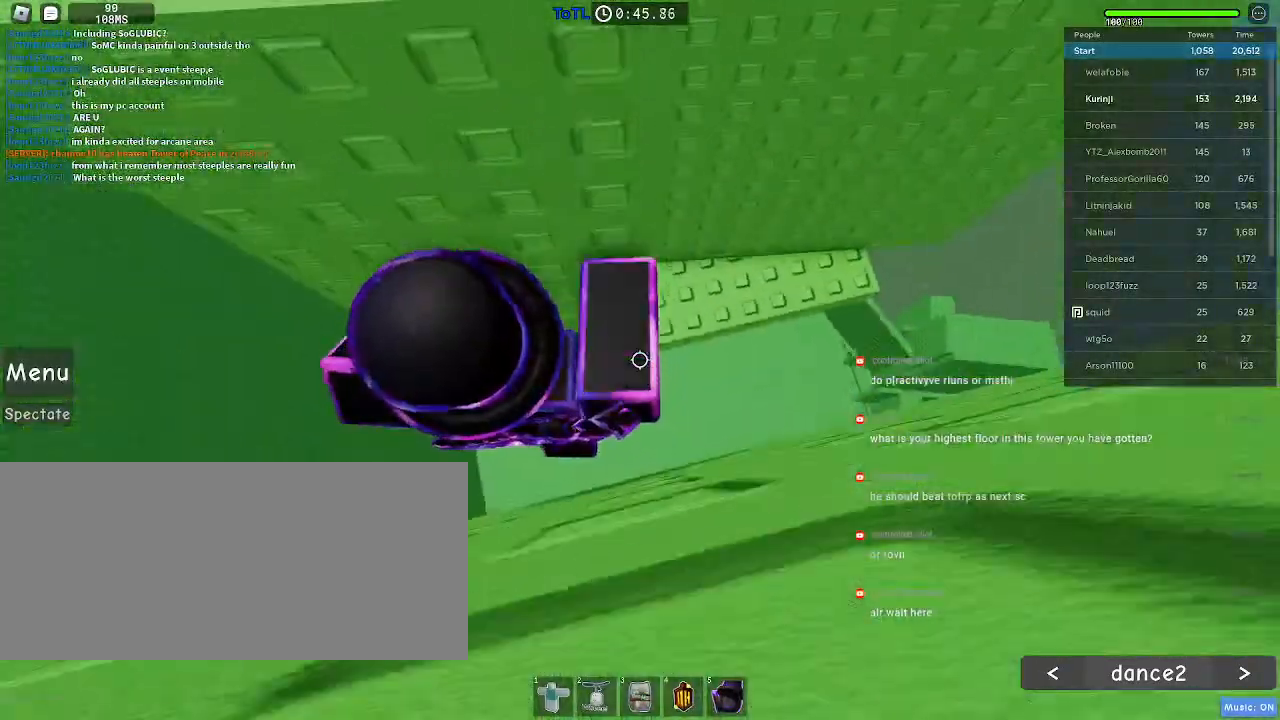
{"keys": ["a"], "mouse": [], "events": []}
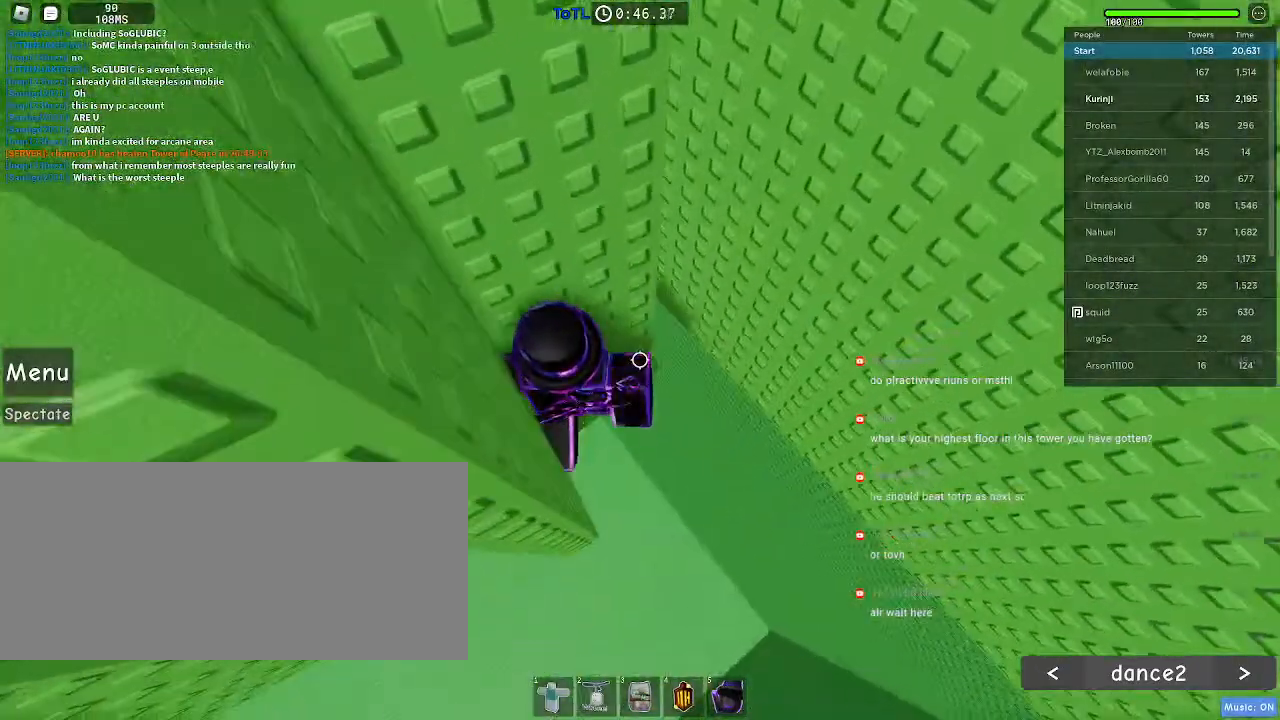
{"keys": ["a"], "mouse": [], "events": [[50, "w", "down"], [167, "a", "up"], [417, "w", "up"], [483, "a", "down"]]}
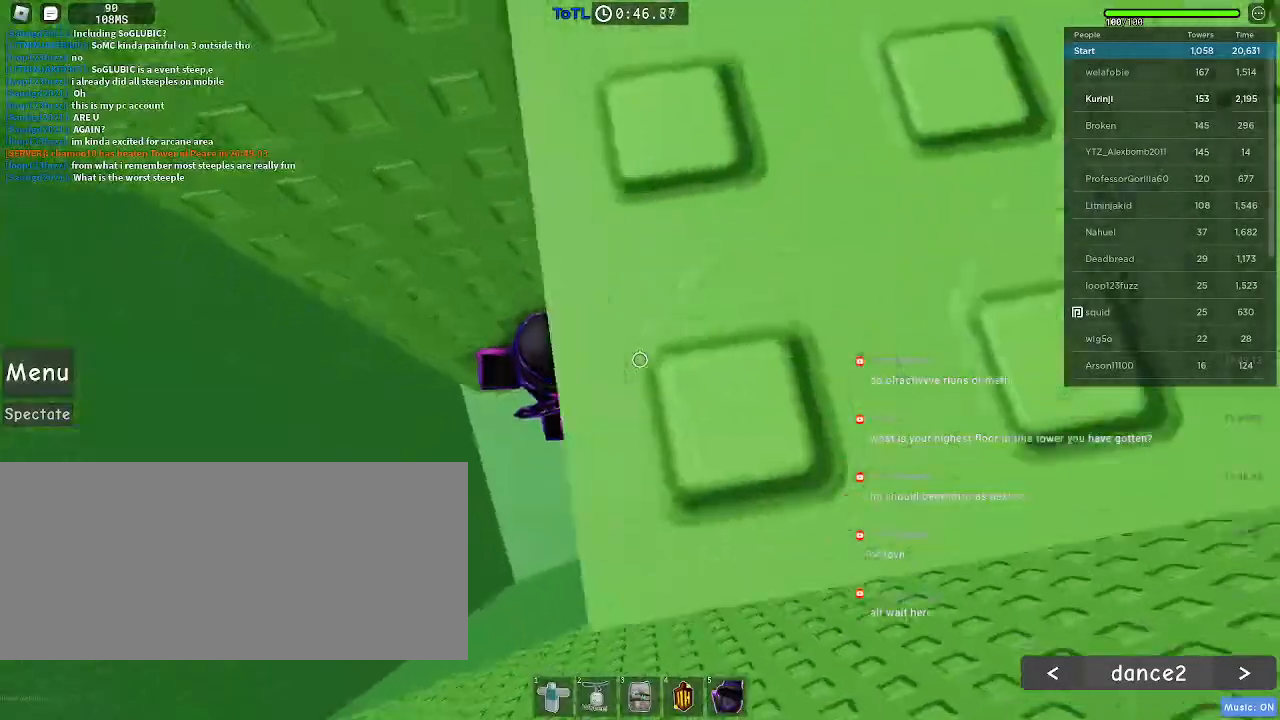
{"keys": ["a"], "mouse": []}
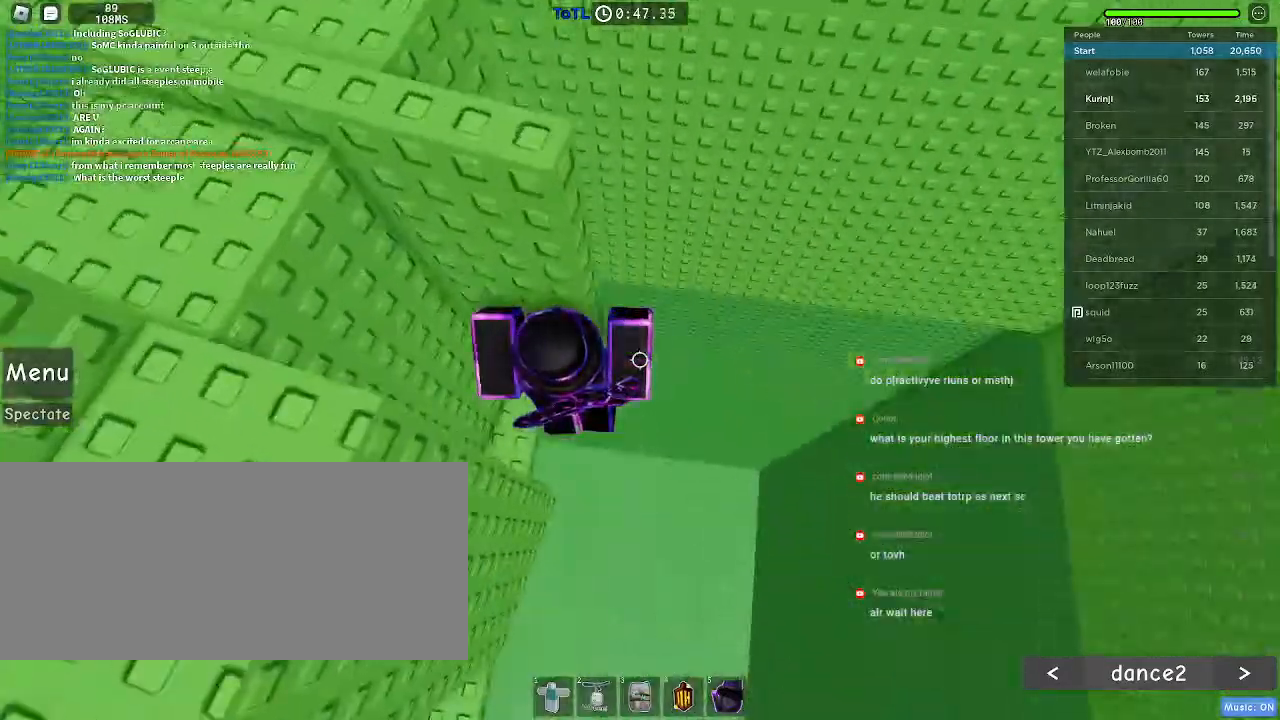
{"keys": ["a", "w"], "mouse": [], "events": [[17, "ctrl", "down"], [133, "ctrl", "up"], [250, "a", "up"], [317, "w", "down"], [367, "a", "down"]]}
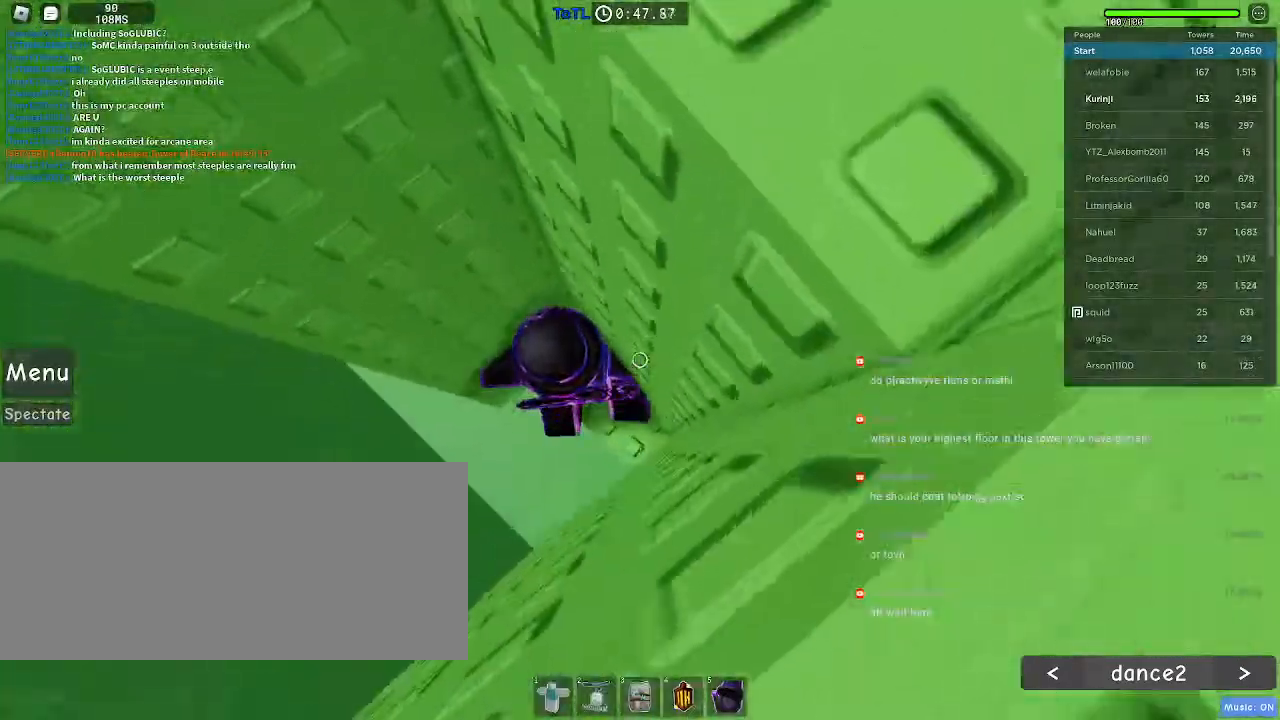
{"keys": ["a"], "mouse": [], "events": [[17, "a", "up"], [33, "w", "up"], [167, "a", "down"], [350, "space", "down"], [450, "space", "up"]]}
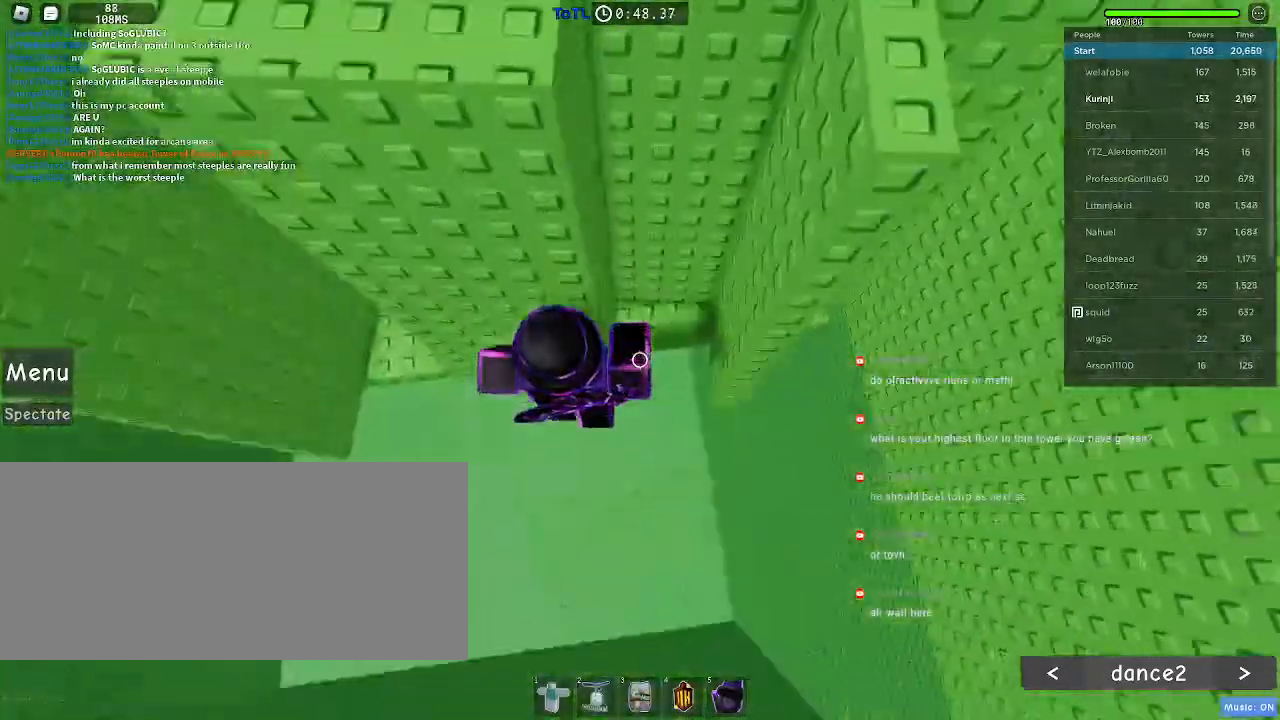
{"keys": ["a"], "mouse": [], "events": []}
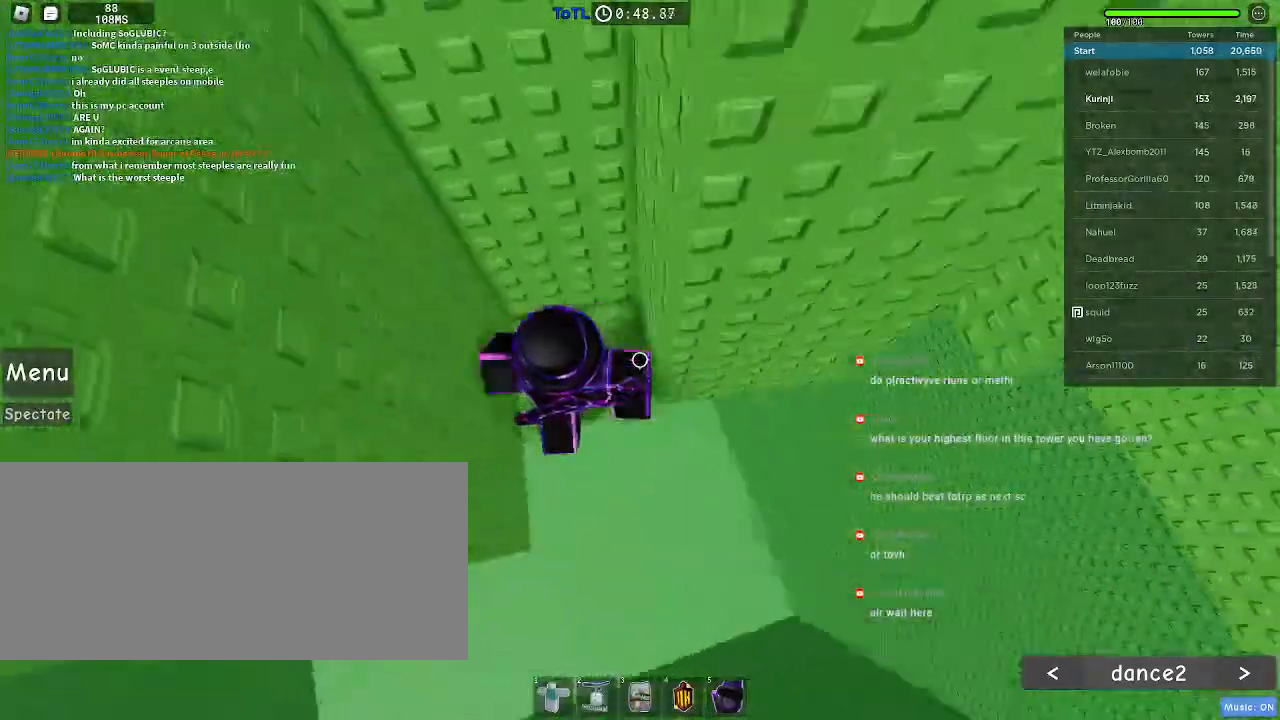
{"keys": [], "mouse": [], "events": [[100, "a", "up"], [267, "w", "down"], [367, "w", "up"]]}
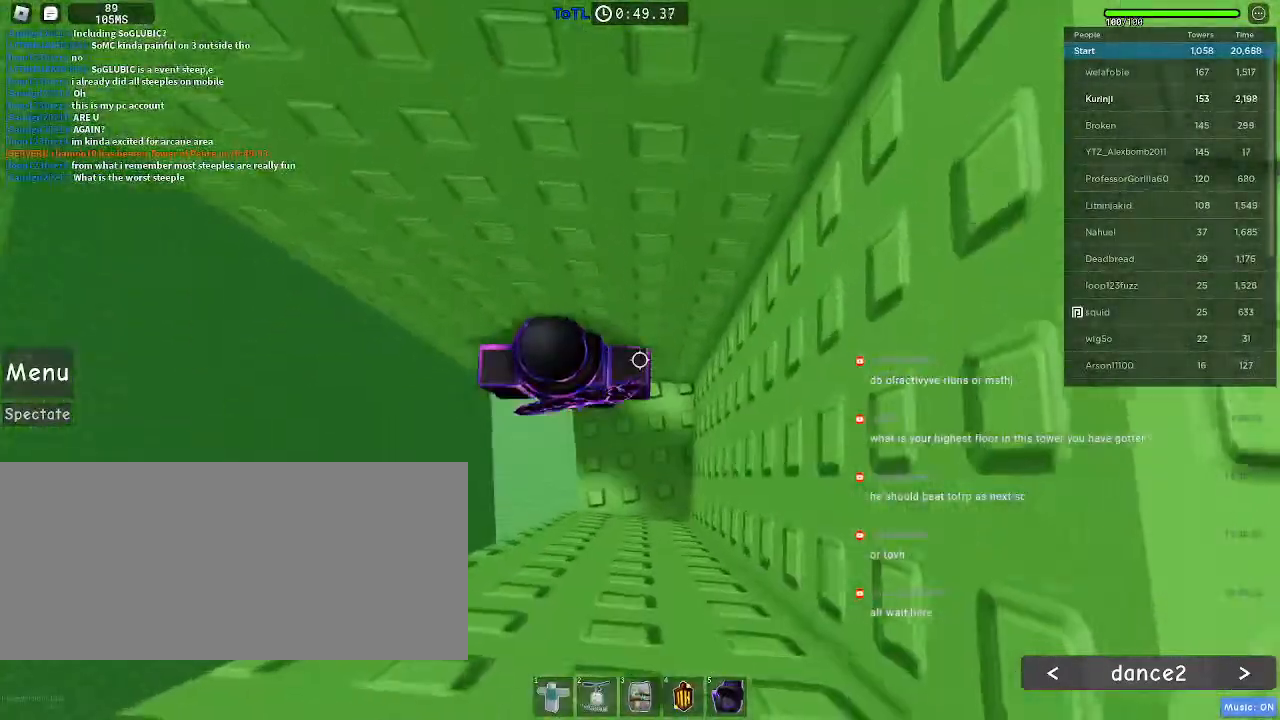
{"keys": [], "mouse": [], "events": [[183, "w", "down"], [267, "w", "up"]]}
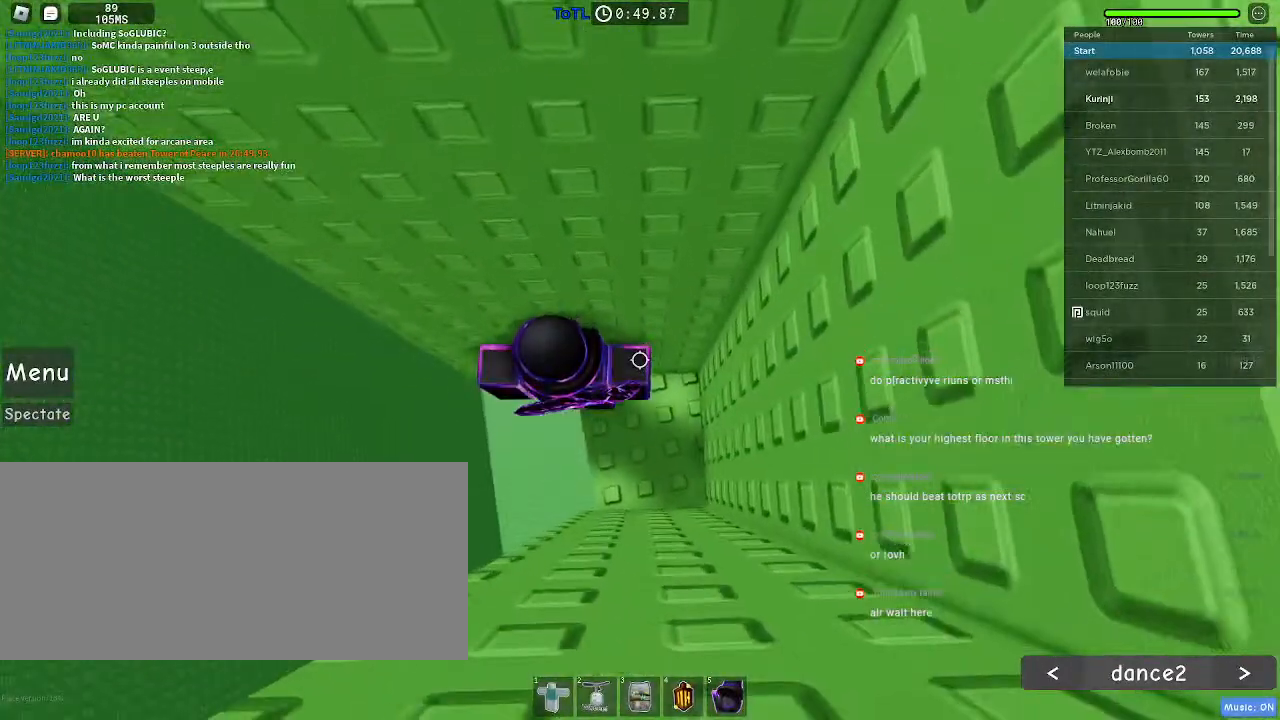
{"keys": ["a", "space"], "mouse": [], "events": [[133, "a", "down"], [267, "space", "down"]]}
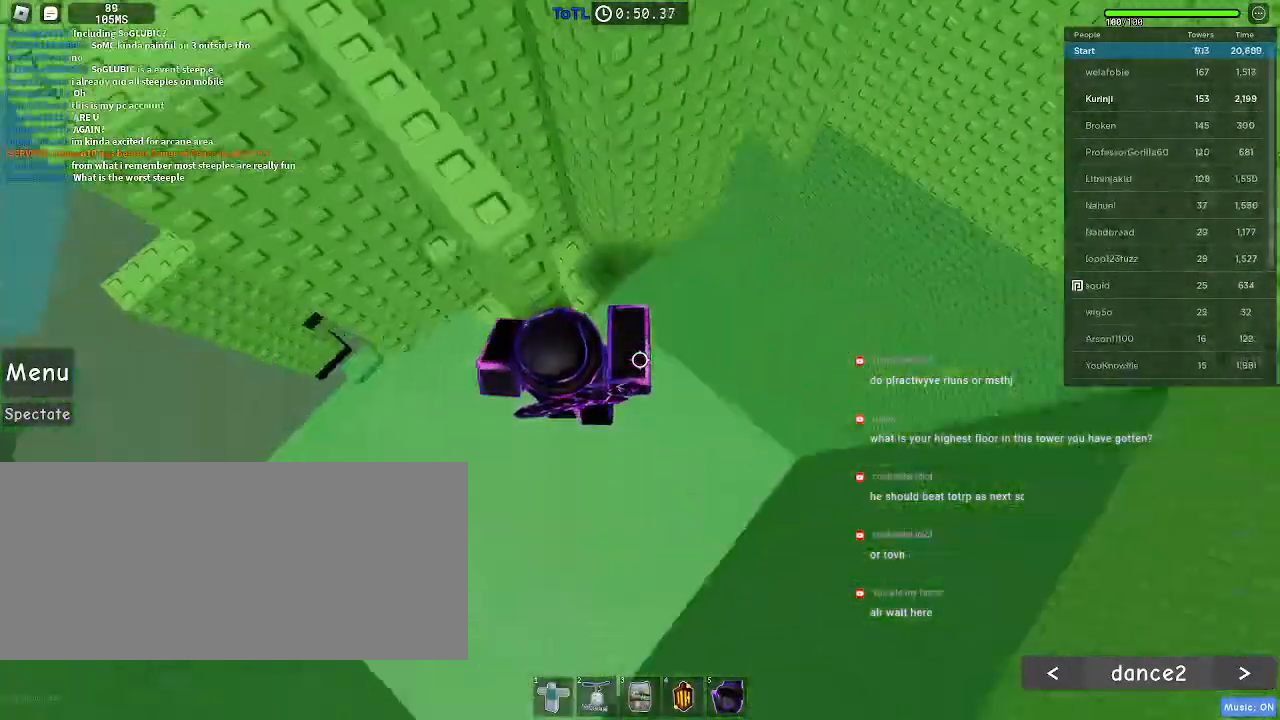
{"keys": ["space"], "mouse": [], "events": [[450, "a", "up"]]}
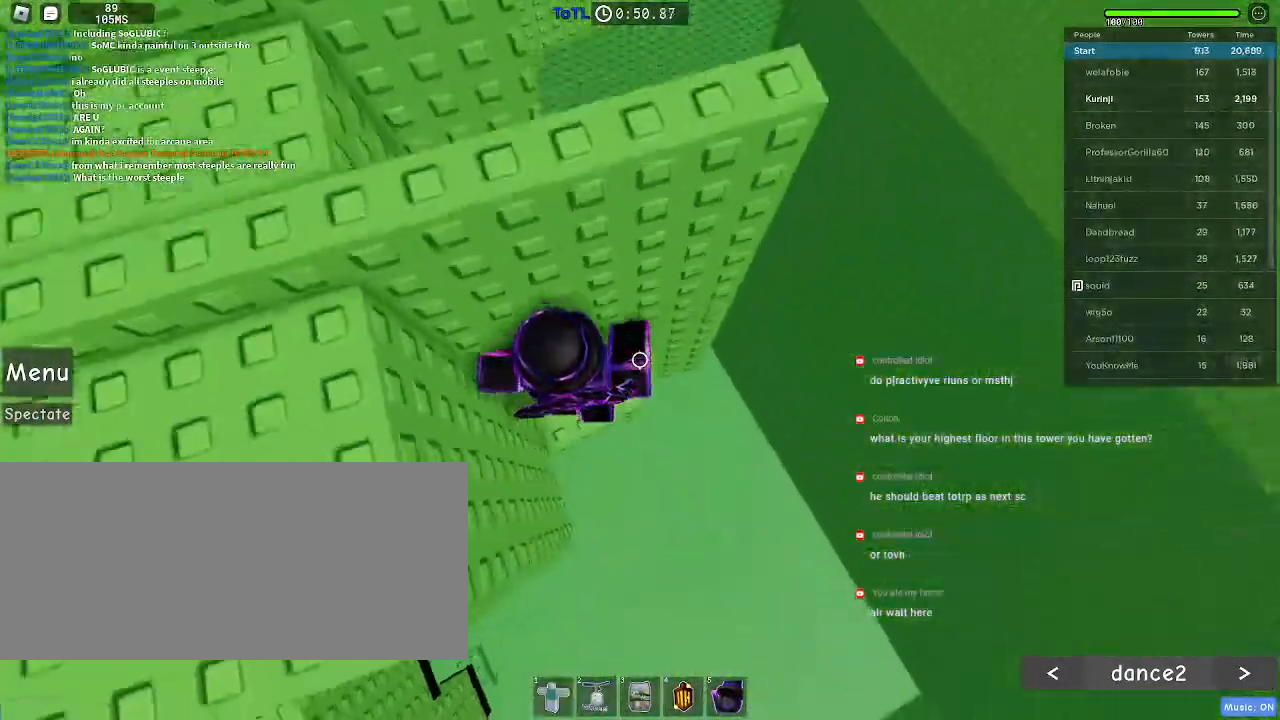
{"keys": ["w"], "mouse": []}
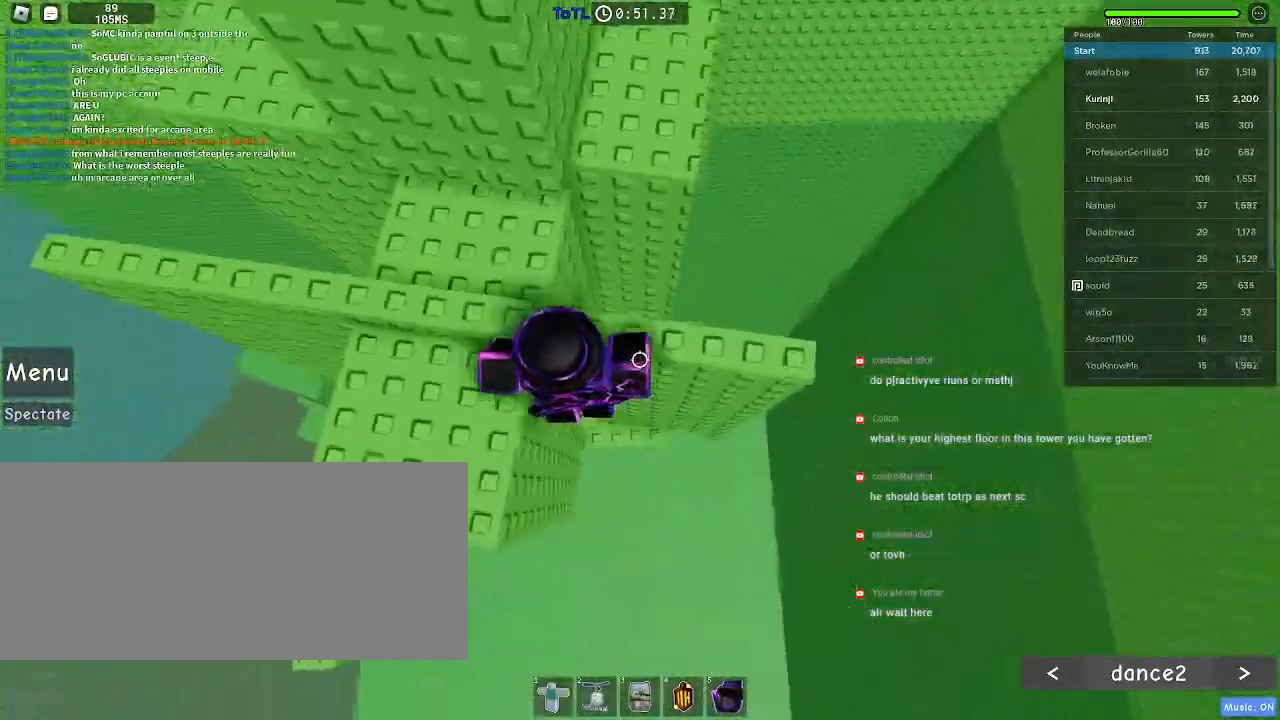
{"keys": ["d", "space"], "mouse": [], "events": [[283, "d", "down"], [283, "w", "up"], [383, "space", "down"]]}
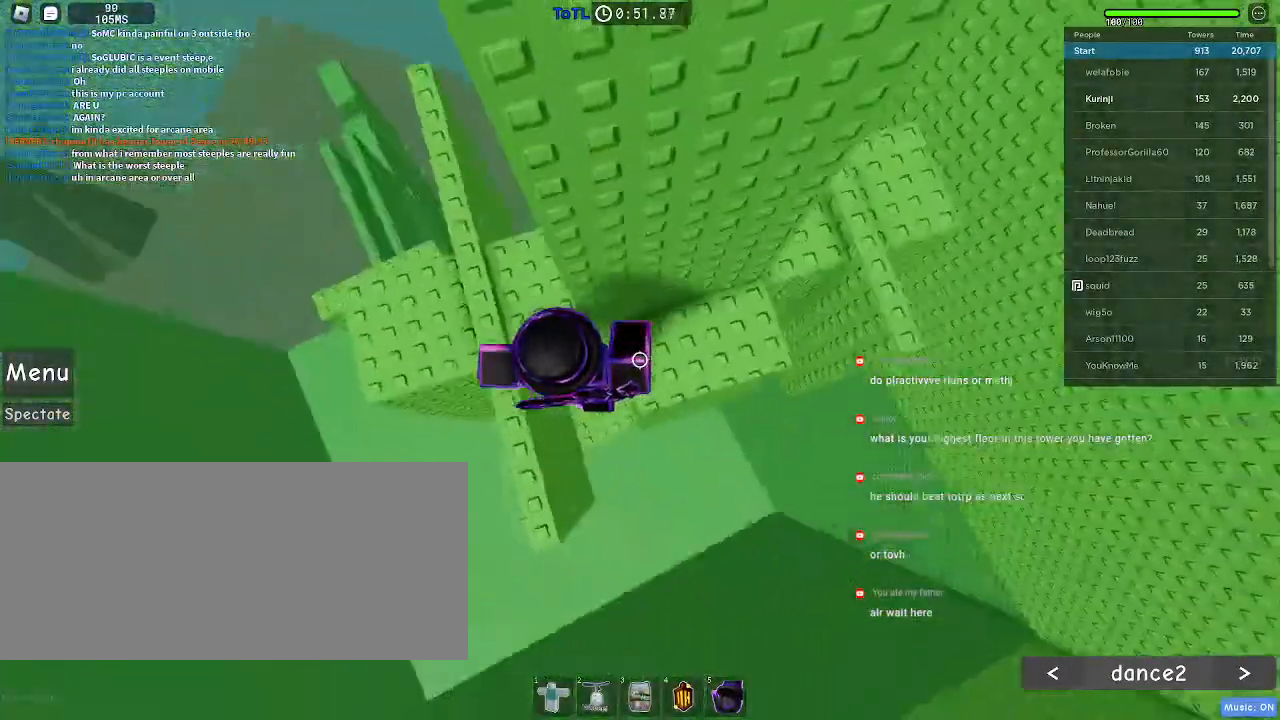
{"keys": ["d", "space"], "mouse": [], "events": [[17, "space", "up"], [417, "space", "down"]]}
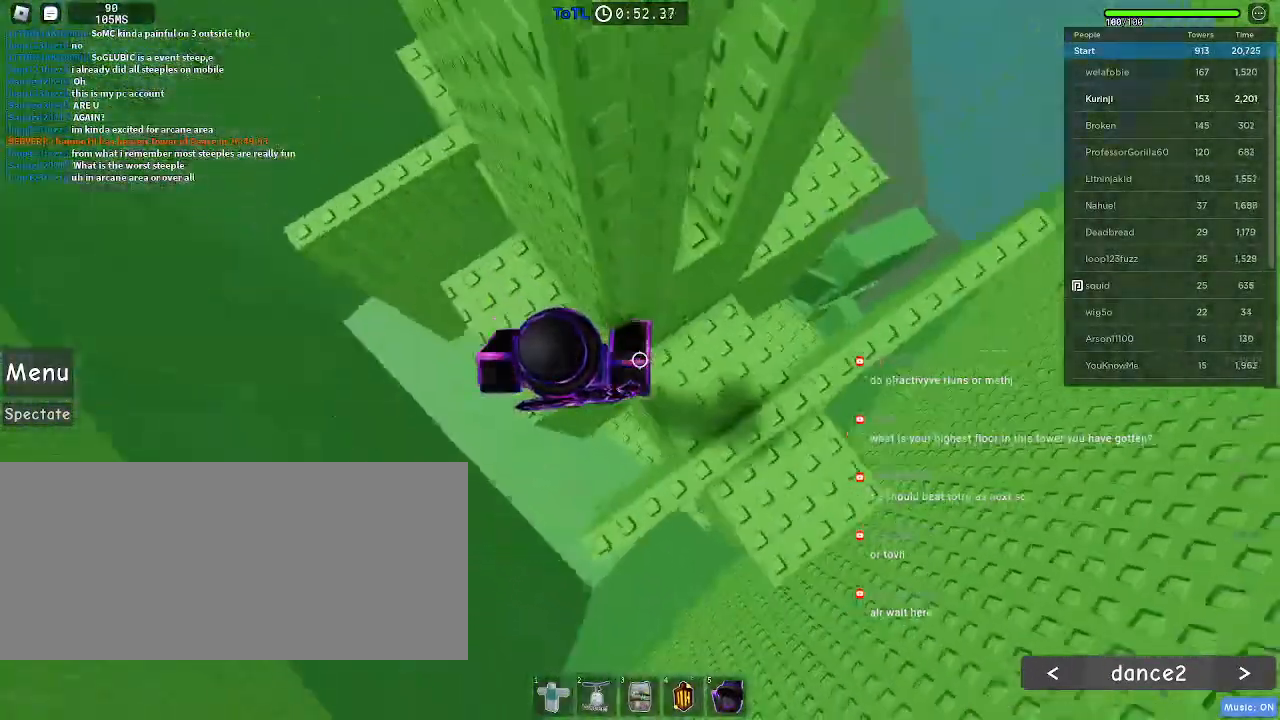
{"keys": ["d"], "mouse": []}